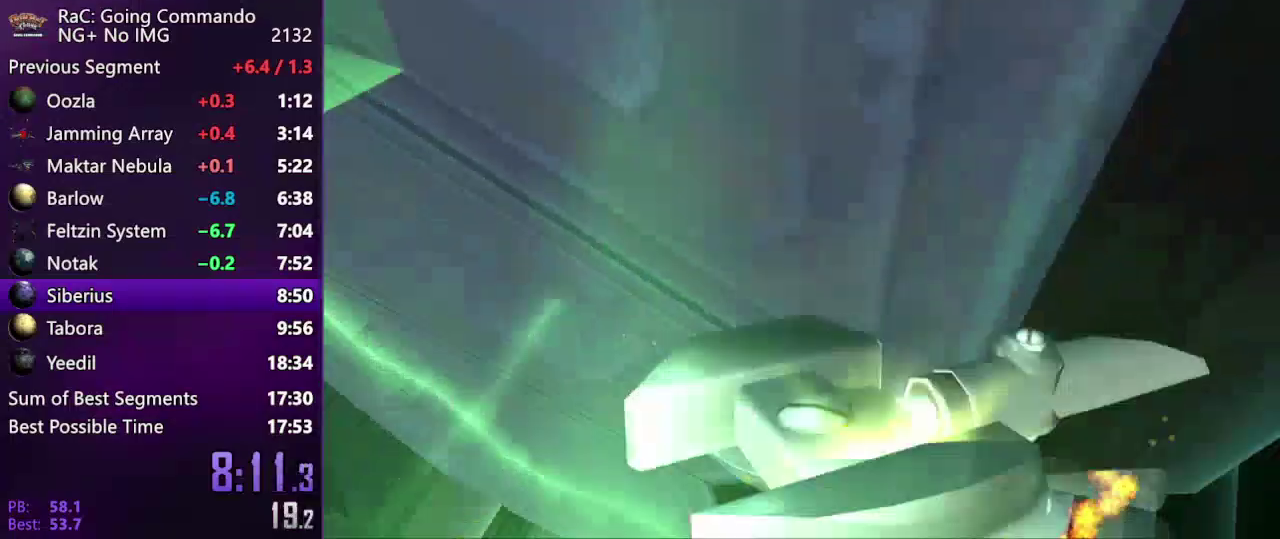
Gameplay with a controller (PlayStation layout); each line is a JSON object with the inputs held at the frame after it. "events" lists button and stick changes between this image and that frame as [ms after this image, input, new state], when the widget could be followed in between. Not read: L3 R3.
{"buttons": [], "left_stick": "up-right", "right_stick": "left", "events": [[67, "left_stick", "up-right"], [100, "SQUARE", "up"], [100, "right_stick", "center"], [150, "left_stick", "center"], [183, "SQUARE", "down"], [267, "SQUARE", "up"], [267, "left_stick", "up-right"], [267, "right_stick", "left"], [317, "SQUARE", "down"], [450, "SQUARE", "up"]]}
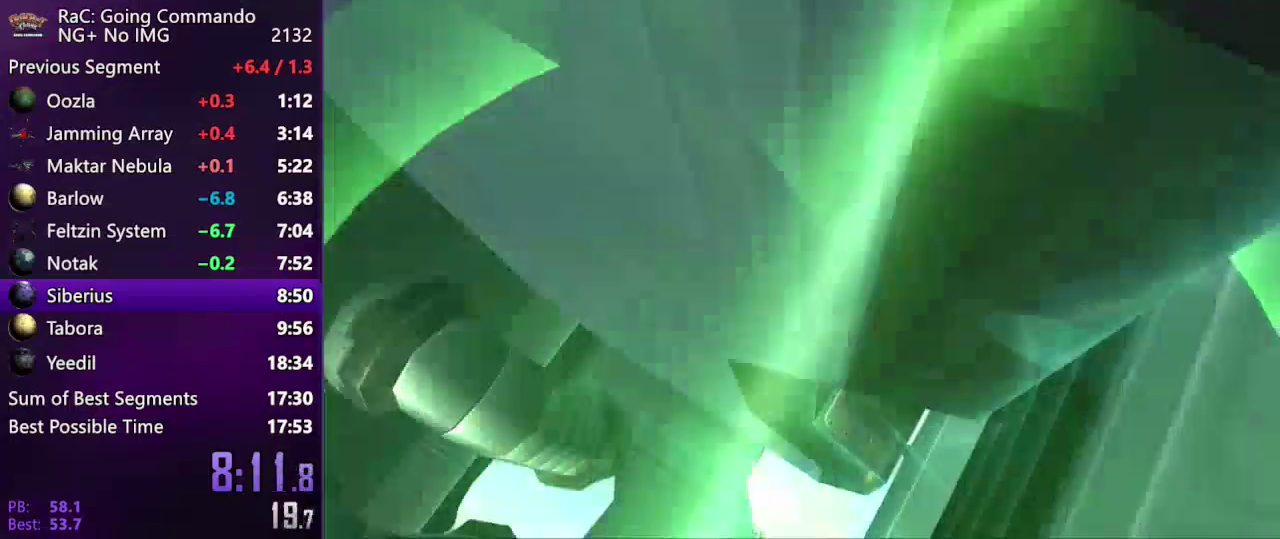
{"buttons": [], "left_stick": "up-right", "right_stick": "center", "events": [[33, "SQUARE", "down"], [50, "right_stick", "center"], [117, "SQUARE", "up"], [183, "SQUARE", "down"], [267, "right_stick", "left"], [300, "SQUARE", "up"], [350, "SQUARE", "down"], [400, "right_stick", "center"], [483, "SQUARE", "up"]]}
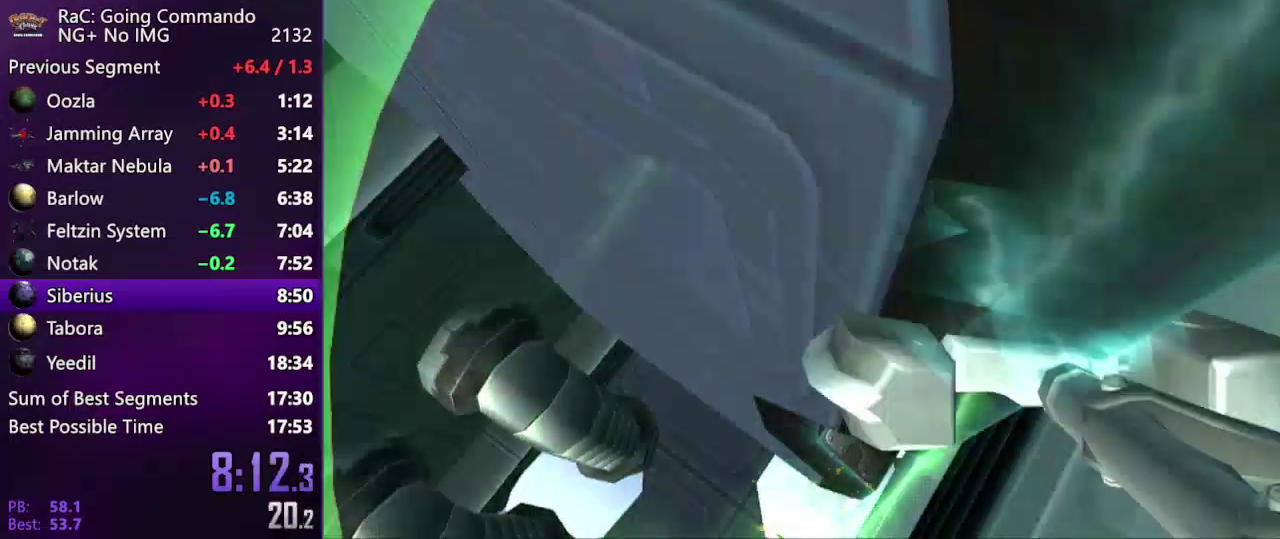
{"buttons": ["SQUARE"], "left_stick": "up-right", "right_stick": "center", "events": [[67, "SQUARE", "down"], [150, "SQUARE", "up"], [233, "SQUARE", "down"], [350, "SQUARE", "up"], [433, "SQUARE", "down"]]}
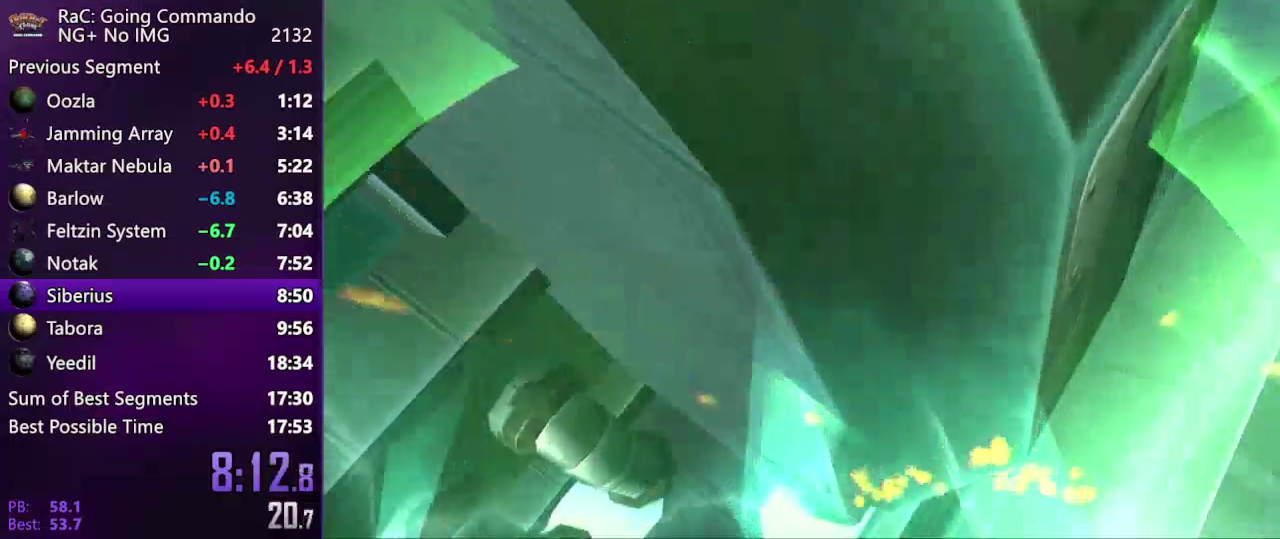
{"buttons": ["SQUARE"], "left_stick": "up-right", "right_stick": "down-left", "events": [[17, "SQUARE", "up"], [100, "SQUARE", "down"], [200, "SQUARE", "up"], [267, "SQUARE", "down"], [350, "SQUARE", "up"], [433, "right_stick", "down-left"], [483, "SQUARE", "down"]]}
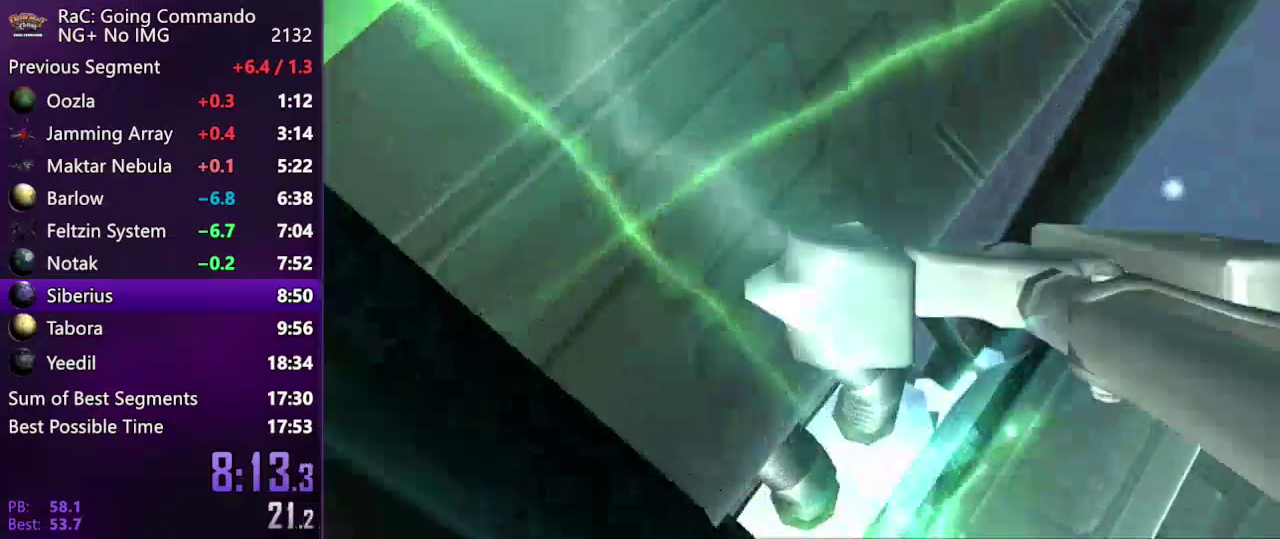
{"buttons": ["SQUARE"], "left_stick": "up-right", "right_stick": "left", "events": [[17, "right_stick", "center"], [50, "SQUARE", "up"], [100, "SQUARE", "down"], [183, "SQUARE", "up"], [233, "left_stick", "center"], [433, "left_stick", "up-right"], [483, "SQUARE", "down"], [483, "right_stick", "left"]]}
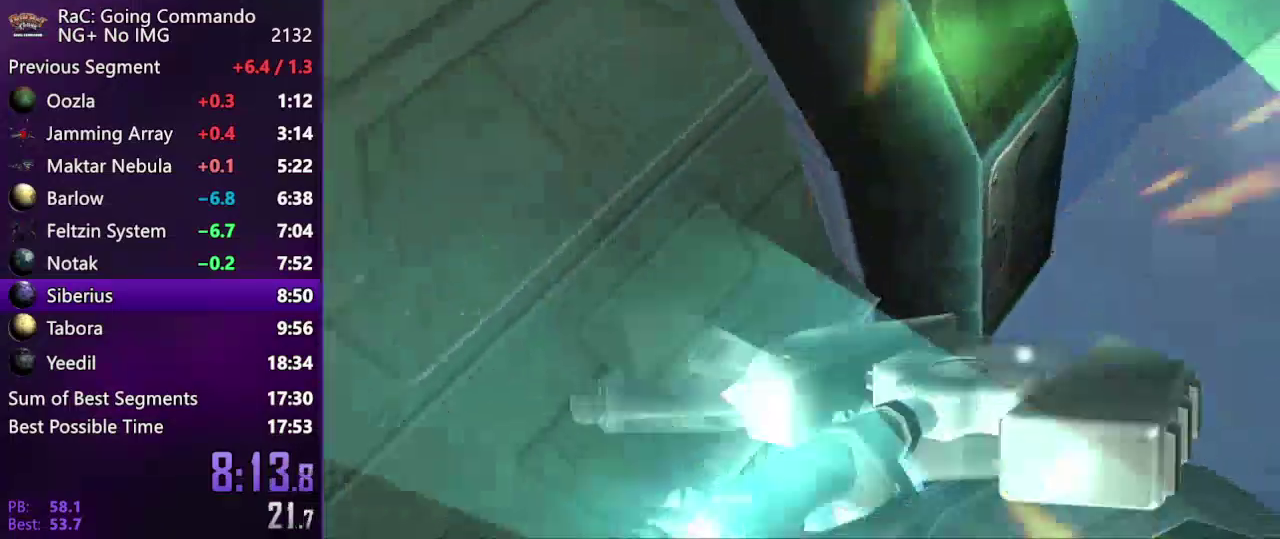
{"buttons": [], "left_stick": "up-right", "right_stick": "center", "events": [[17, "left_stick", "center"], [117, "SQUARE", "up"], [183, "SQUARE", "down"], [200, "left_stick", "up-right"], [250, "SQUARE", "up"], [300, "right_stick", "center"], [350, "SQUARE", "down"], [400, "right_stick", "right"], [433, "SQUARE", "up"], [483, "right_stick", "center"]]}
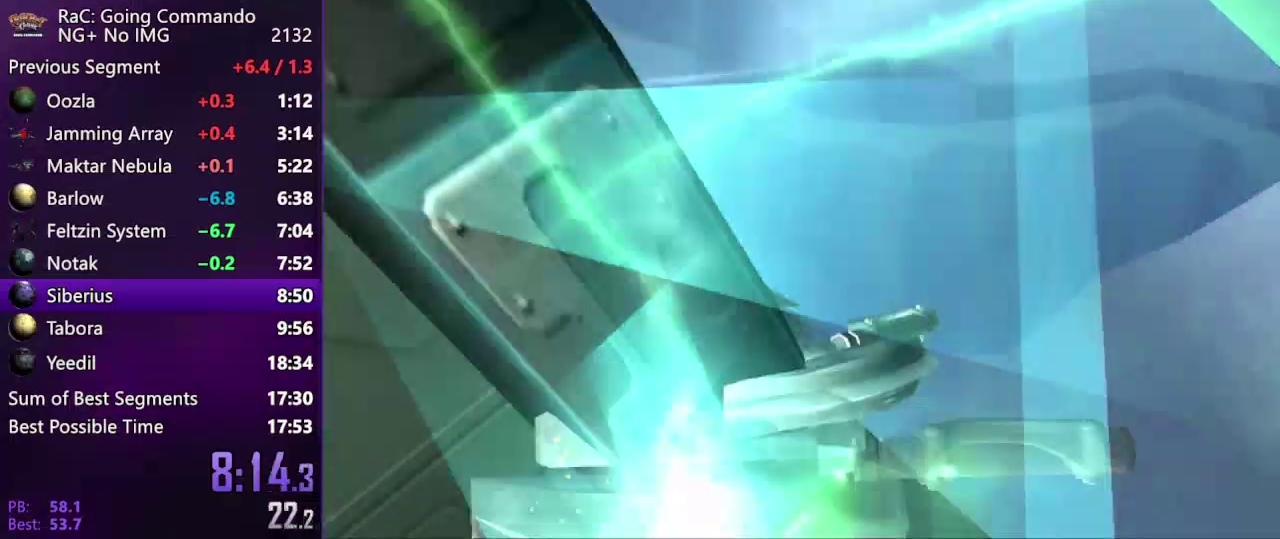
{"buttons": [], "left_stick": "up-right", "right_stick": "center", "events": [[100, "SQUARE", "down"], [150, "SQUARE", "up"], [233, "SQUARE", "down"], [300, "SQUARE", "up"], [400, "SQUARE", "down"], [450, "SQUARE", "up"]]}
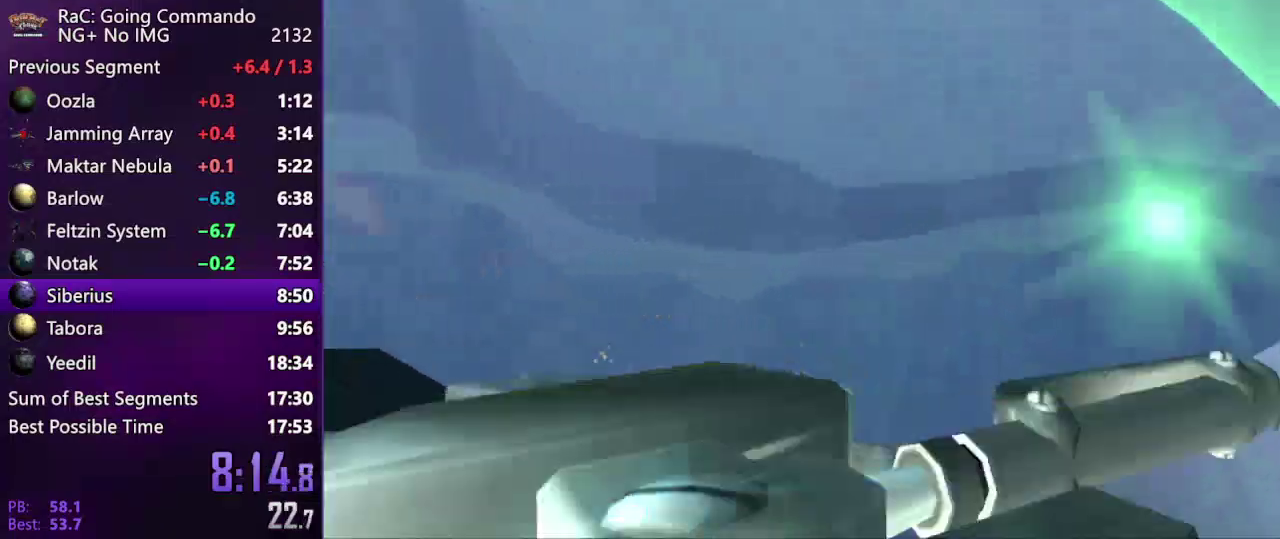
{"buttons": ["SQUARE"], "left_stick": "up-right", "right_stick": "center", "events": [[17, "SQUARE", "down"], [67, "SQUARE", "up"], [150, "SQUARE", "down"], [233, "SQUARE", "up"], [300, "SQUARE", "down"], [350, "SQUARE", "up"], [433, "SQUARE", "down"]]}
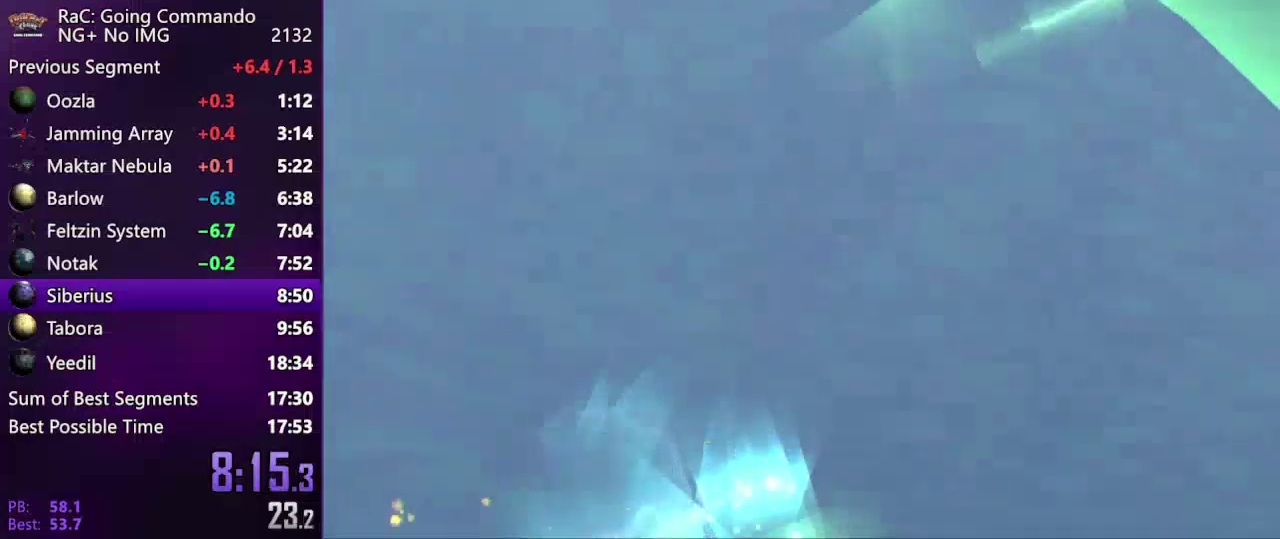
{"buttons": [], "left_stick": "center", "right_stick": "center", "events": [[33, "SQUARE", "up"], [117, "START", "down"], [183, "left_stick", "center"], [233, "START", "up"], [250, "DPAD_UP", "down"], [300, "CROSS", "down"], [350, "DPAD_UP", "up"], [367, "CROSS", "up"]]}
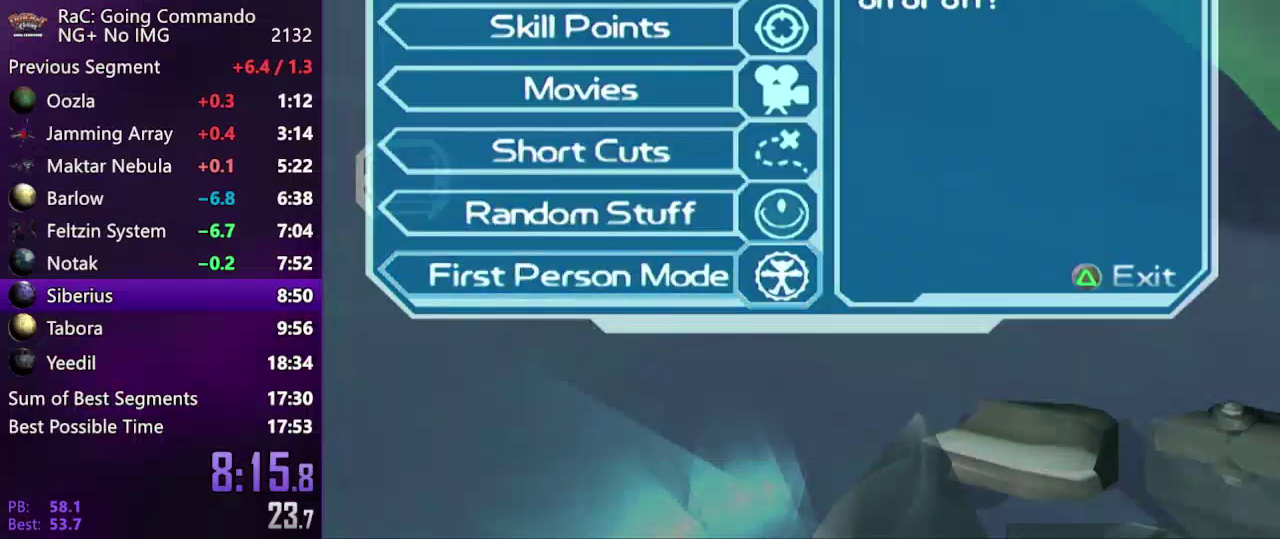
{"buttons": ["START"], "left_stick": "center", "right_stick": "center", "events": [[50, "CROSS", "down"], [100, "CROSS", "up"], [150, "CROSS", "down"], [233, "CROSS", "up"], [483, "START", "down"]]}
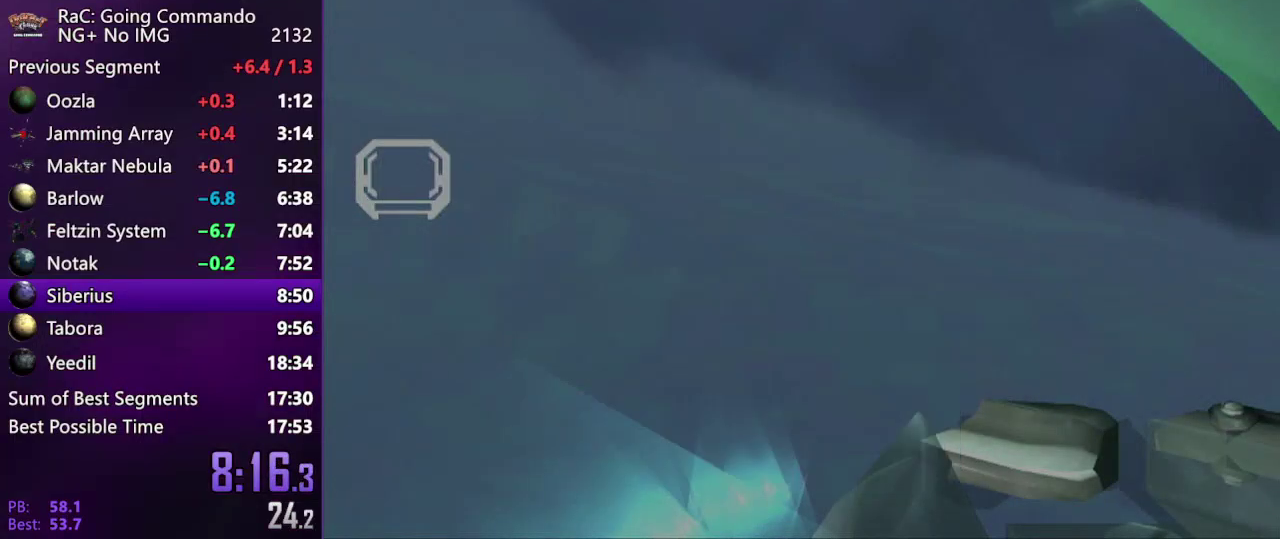
{"buttons": ["R2"], "left_stick": "up-right", "right_stick": "center", "events": [[67, "START", "up"], [67, "left_stick", "up-right"], [150, "R2", "down"], [350, "right_stick", "left"], [467, "right_stick", "center"]]}
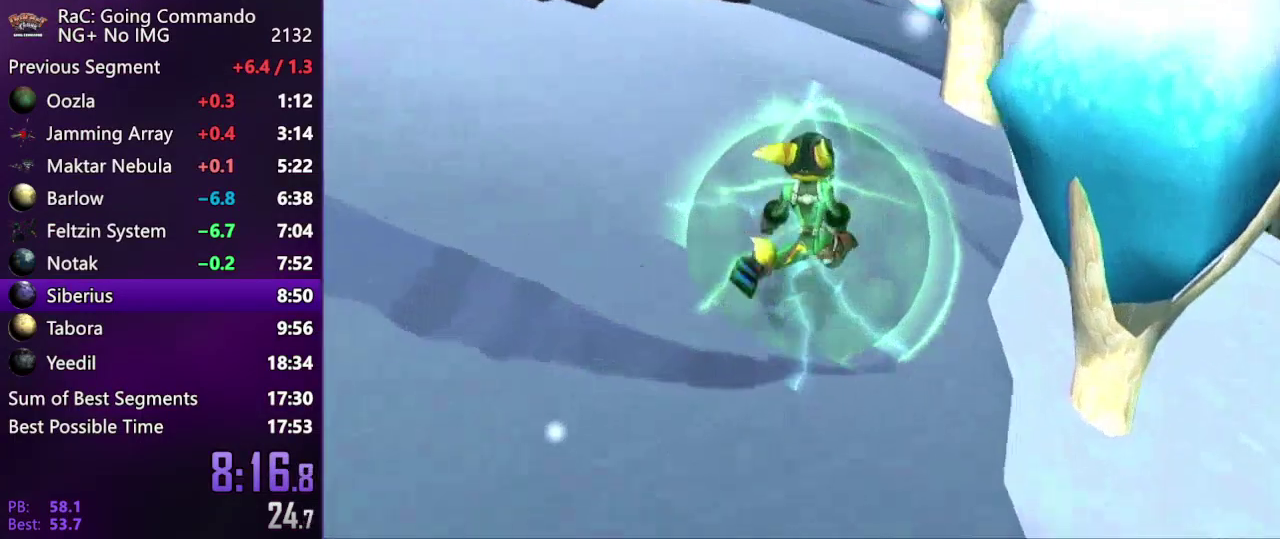
{"buttons": ["R2"], "left_stick": "up-right", "right_stick": "center", "events": [[17, "CIRCLE", "down"], [117, "CIRCLE", "up"]]}
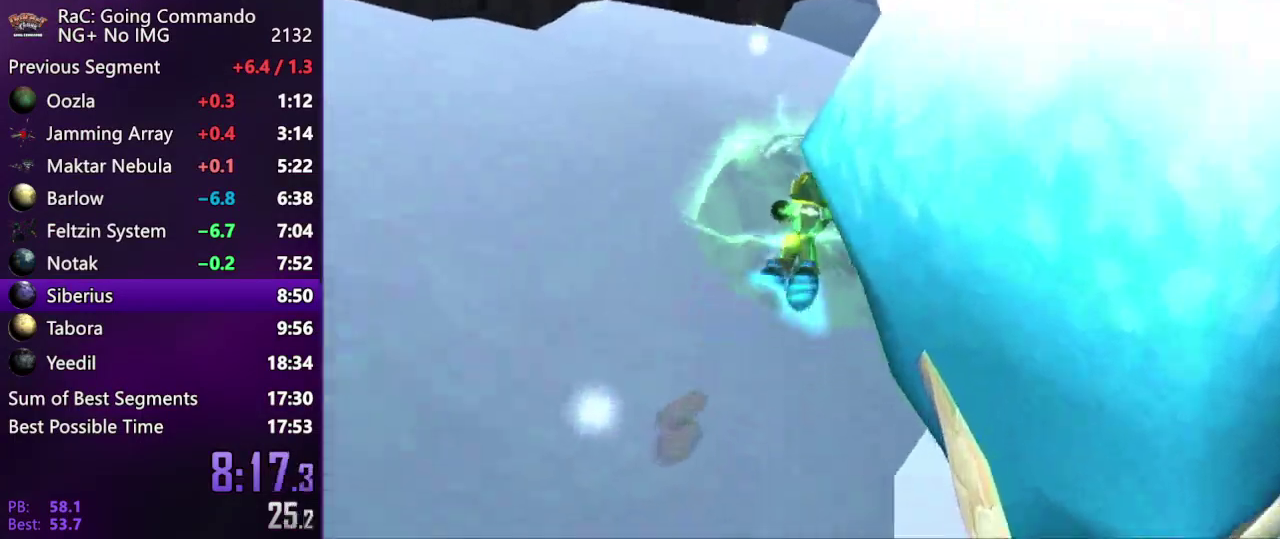
{"buttons": [], "left_stick": "up", "right_stick": "center", "events": [[33, "R2", "up"], [400, "left_stick", "up"]]}
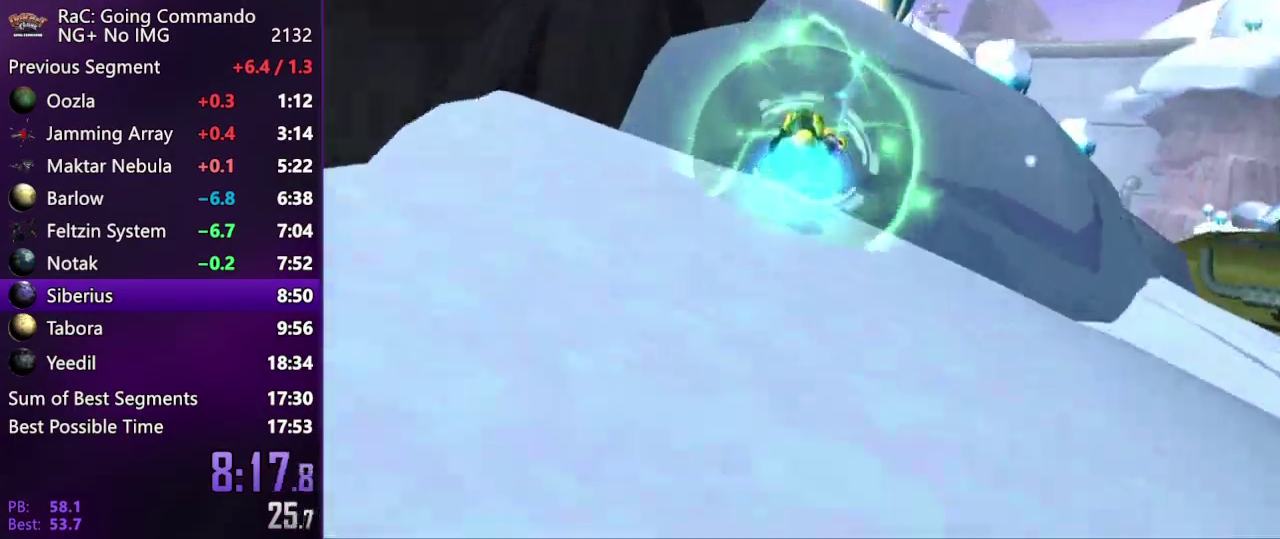
{"buttons": [], "left_stick": "center", "right_stick": "center", "events": [[67, "CIRCLE", "down"], [150, "left_stick", "center"], [183, "CIRCLE", "up"], [283, "right_stick", "left"], [400, "right_stick", "center"]]}
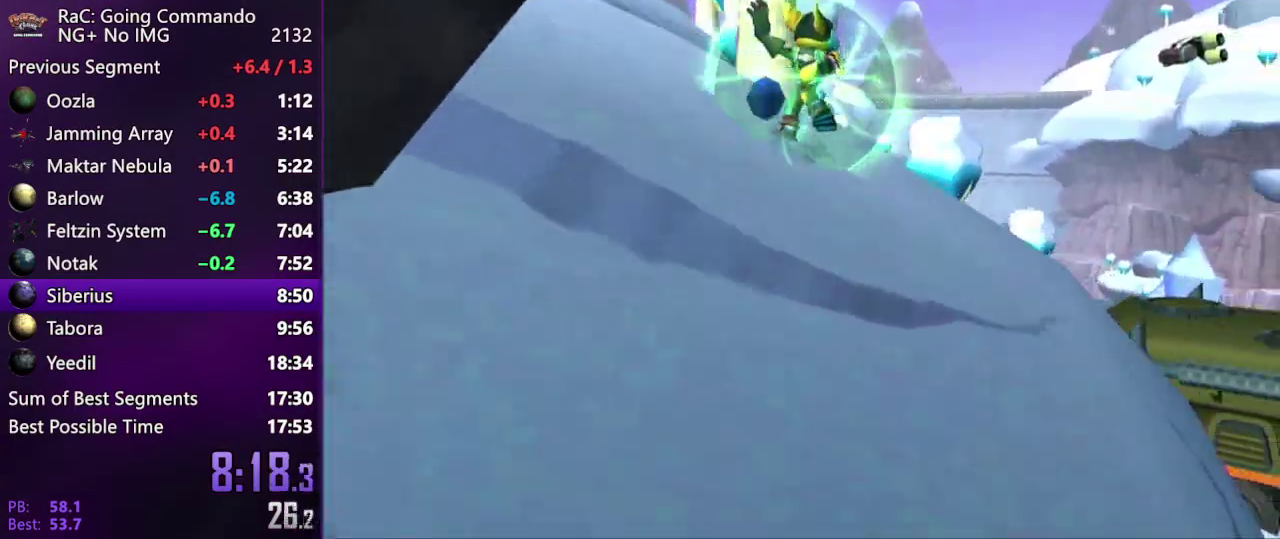
{"buttons": ["SQUARE"], "left_stick": "up", "right_stick": "center", "events": [[100, "CROSS", "down"], [150, "left_stick", "left"], [233, "CROSS", "up"], [233, "left_stick", "center"], [350, "left_stick", "up"], [433, "SQUARE", "down"]]}
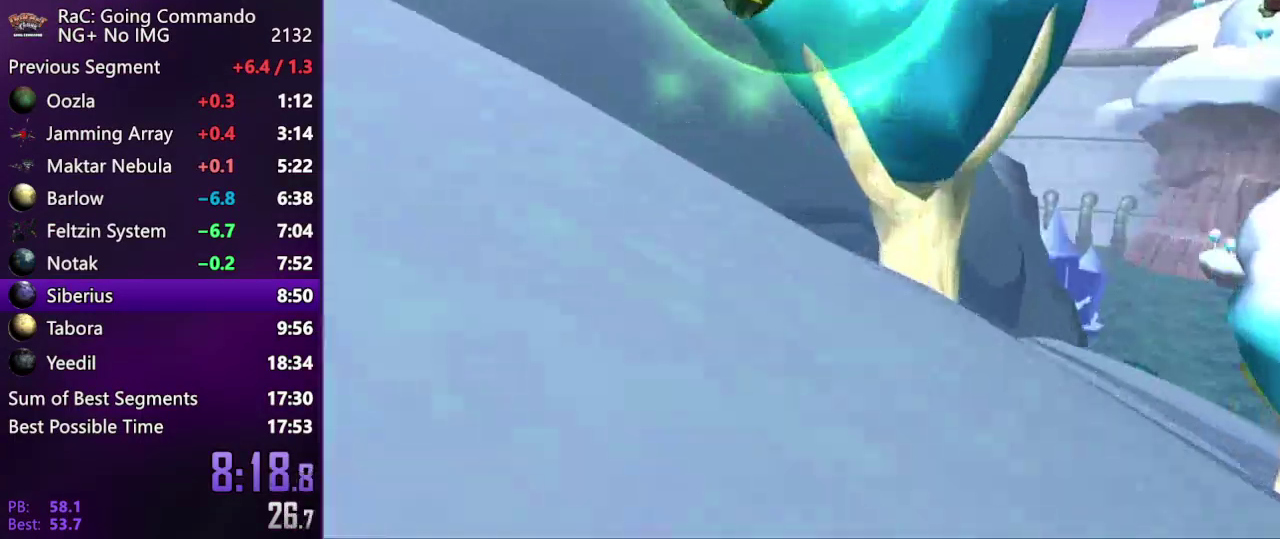
{"buttons": [], "left_stick": "up", "right_stick": "center", "events": [[183, "SQUARE", "up"]]}
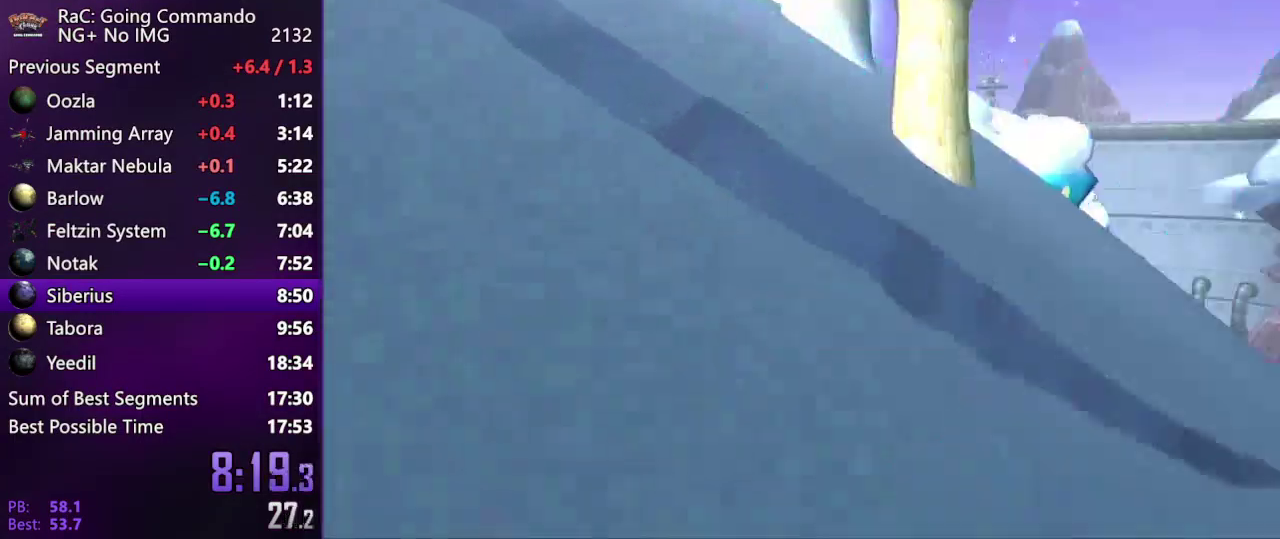
{"buttons": [], "left_stick": "up", "right_stick": "center", "events": []}
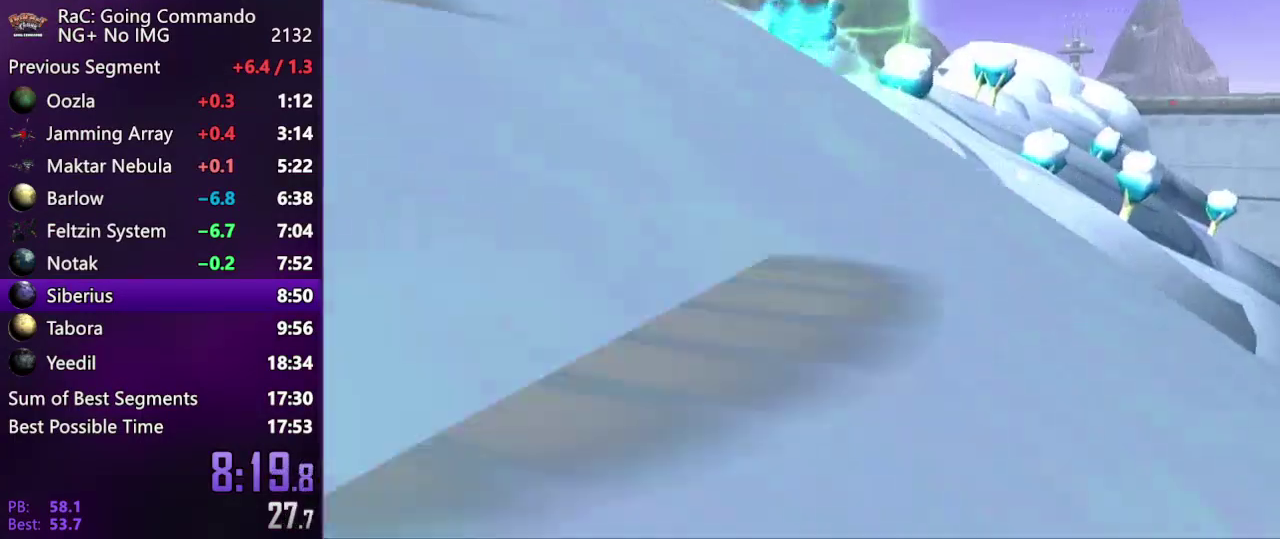
{"buttons": [], "left_stick": "center", "right_stick": "center", "events": [[283, "left_stick", "center"], [300, "TRIANGLE", "down"], [350, "TRIANGLE", "up"], [433, "TRIANGLE", "down"], [500, "TRIANGLE", "up"]]}
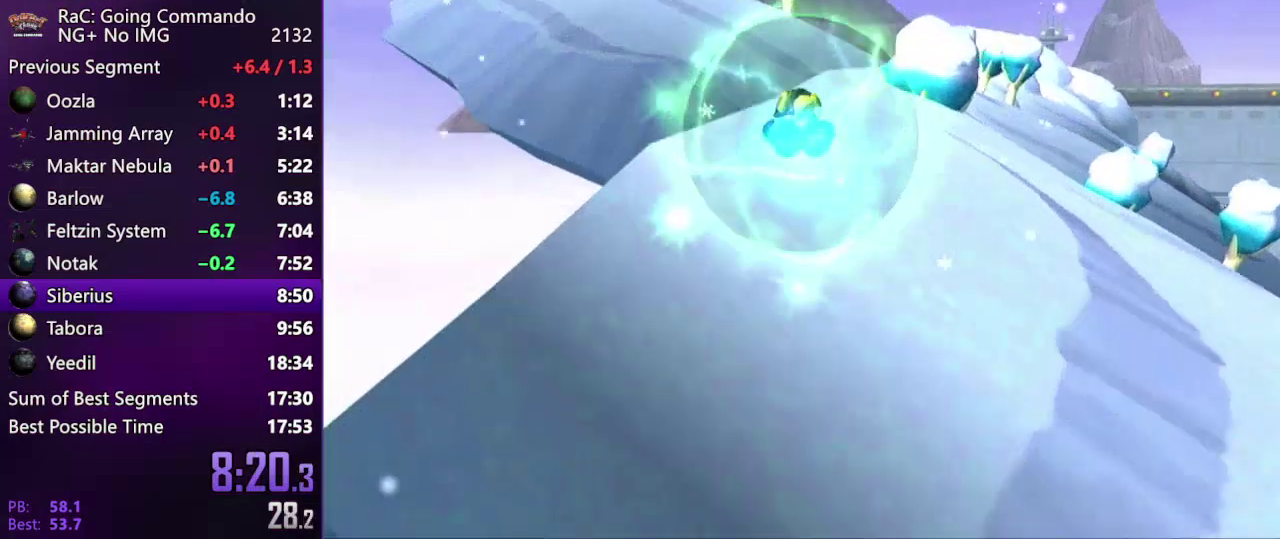
{"buttons": [], "left_stick": "up", "right_stick": "center", "events": [[50, "left_stick", "up-right"], [483, "left_stick", "up"]]}
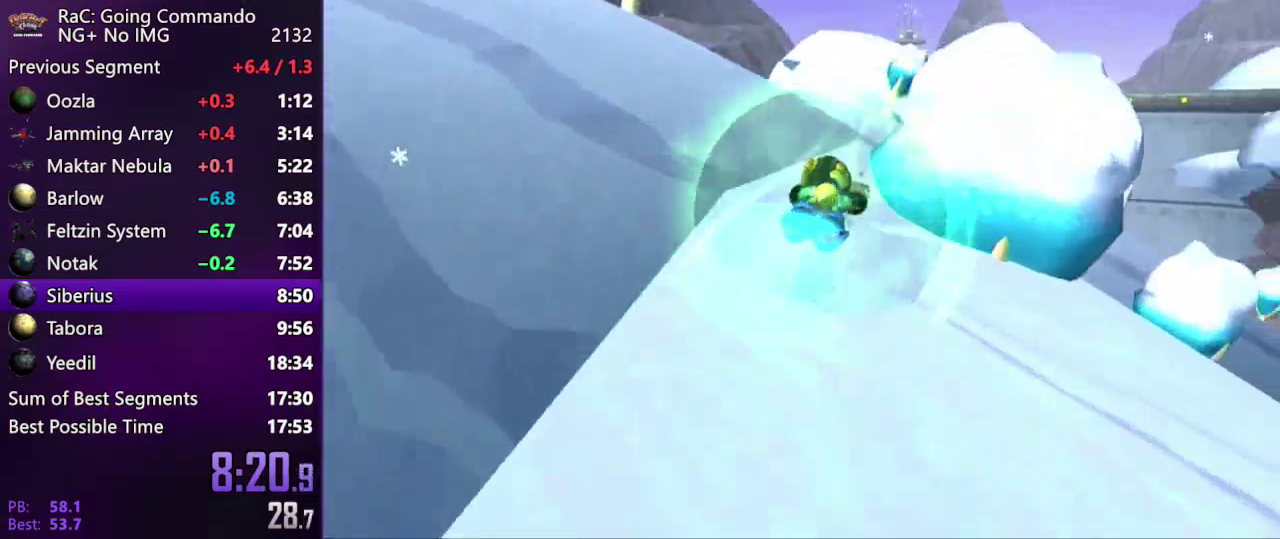
{"buttons": [], "left_stick": "up-left", "right_stick": "center", "events": [[17, "SQUARE", "down"], [217, "SQUARE", "up"], [267, "right_stick", "left"], [433, "right_stick", "center"], [450, "left_stick", "up-left"]]}
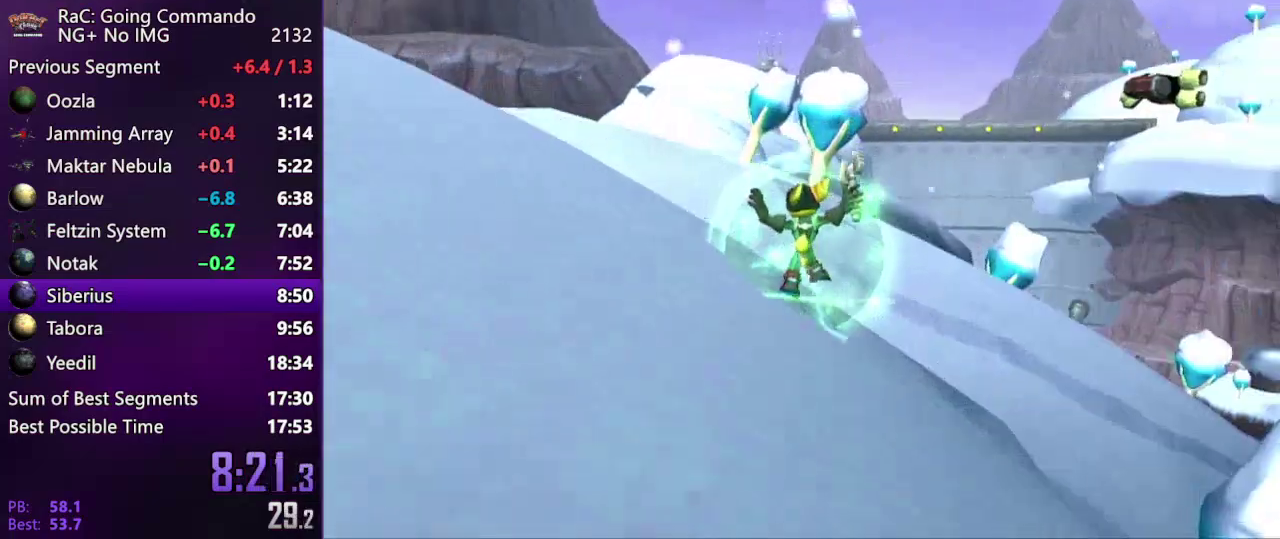
{"buttons": [], "left_stick": "up", "right_stick": "center", "events": [[67, "left_stick", "up"]]}
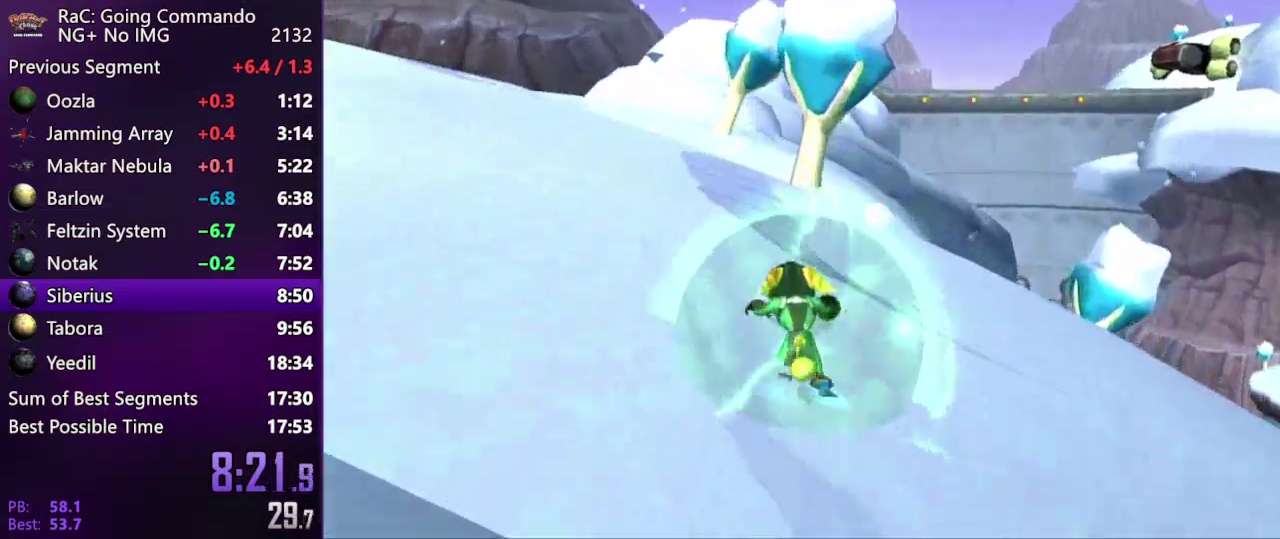
{"buttons": [], "left_stick": "left", "right_stick": "center", "events": [[150, "left_stick", "center"], [183, "TRIANGLE", "down"], [250, "left_stick", "up"], [300, "TRIANGLE", "up"], [433, "left_stick", "center"], [483, "left_stick", "left"]]}
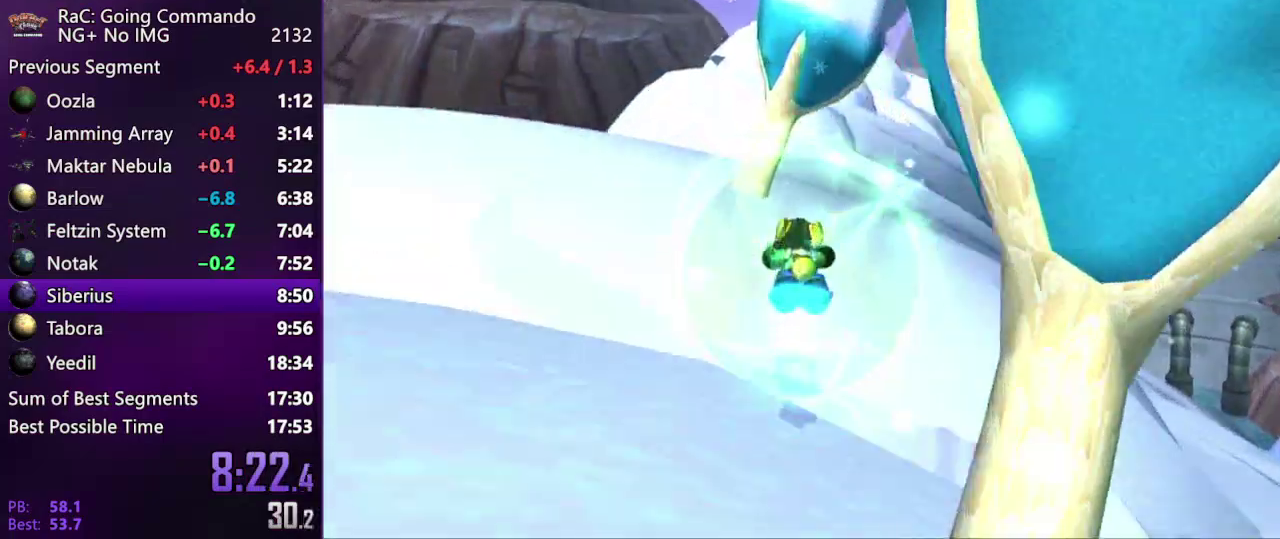
{"buttons": [], "left_stick": "up", "right_stick": "center", "events": [[300, "CIRCLE", "down"], [350, "left_stick", "up-left"], [400, "CIRCLE", "up"], [433, "left_stick", "up"]]}
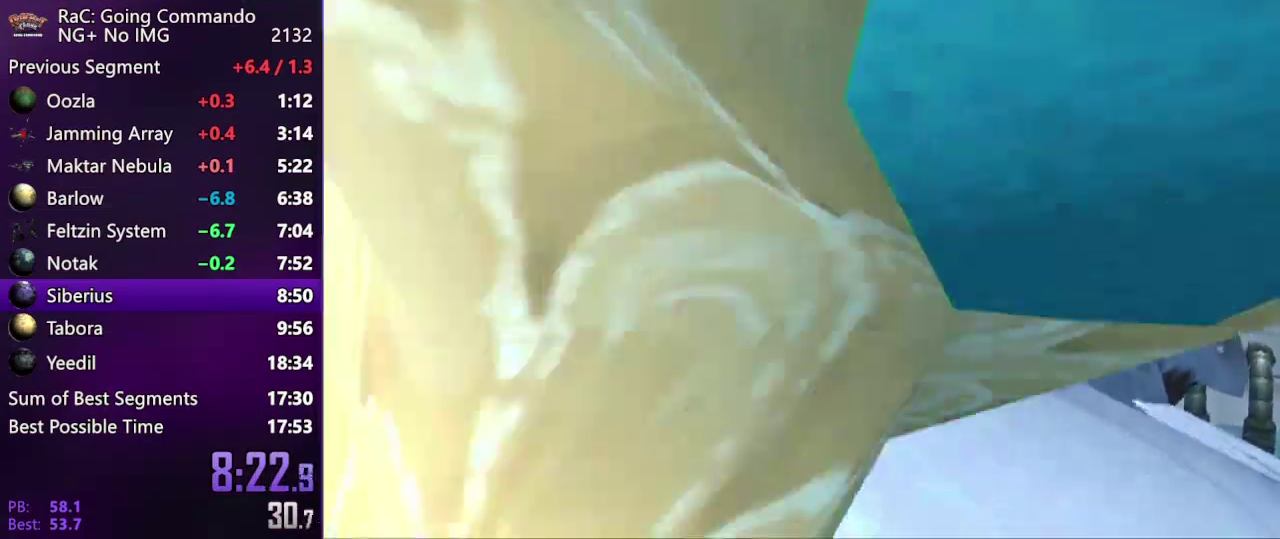
{"buttons": [], "left_stick": "up", "right_stick": "center", "events": []}
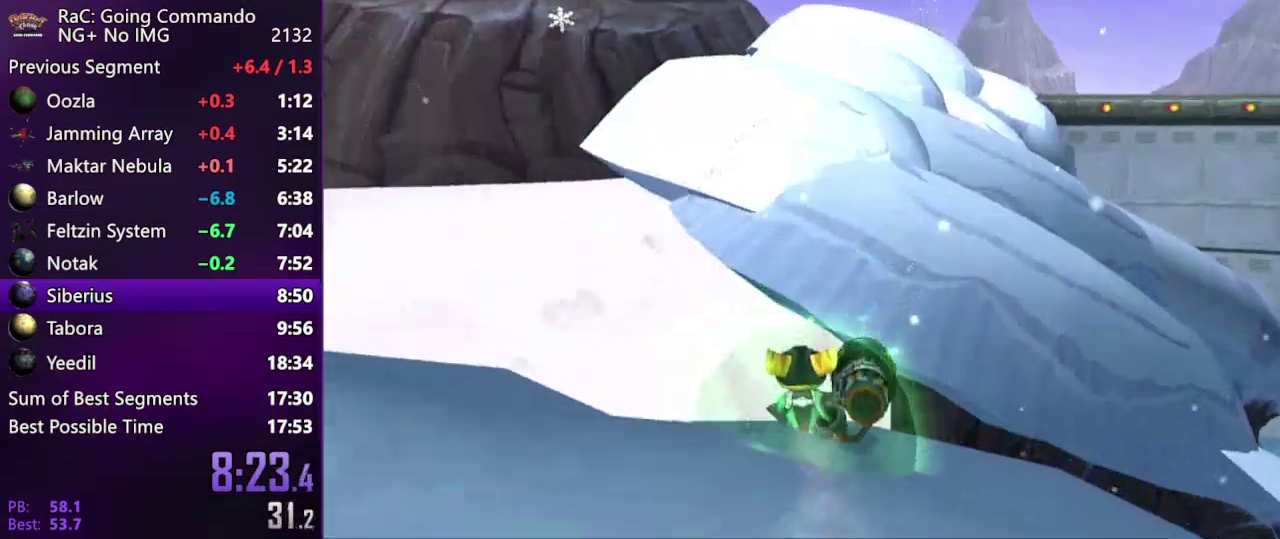
{"buttons": [], "left_stick": "up-left", "right_stick": "center", "events": [[117, "left_stick", "up-left"], [283, "left_stick", "left"], [350, "left_stick", "up-left"]]}